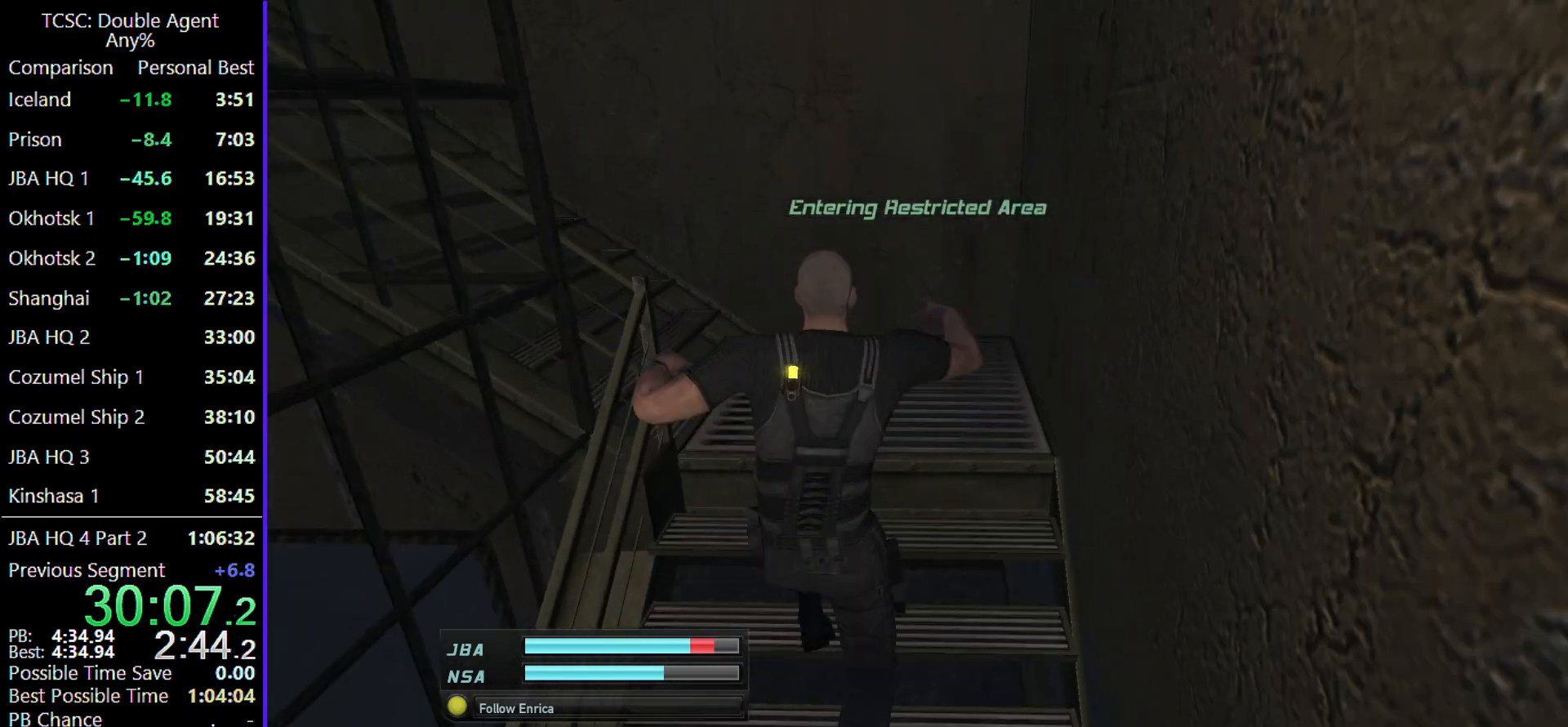
Gameplay with keyboard and mouse; each line is a JSON object with the keys and mouse buttons held at the frame after it. "events" lists presses ("down") and releases ("up") of "1", "2", "3", "4", "5", "a", "alt", "c", "caps_lock", "ctrl", "d", "e", "f", "g", "q", "r", "s", "shift", "space", "t", "tab", "v", "w", "x", "z" and "mouse_wheel" between this image and that frame as [ms after this image, input, new state], when the widget could be followed in between. "mouse_wheel" = the "wheel" button of the "mouse" list. No other keys are recorded. "wheel" means that the mouse wheel is clicked or scrolled. Not read: mouse_move.
{"keys": ["w"], "mouse": [], "events": []}
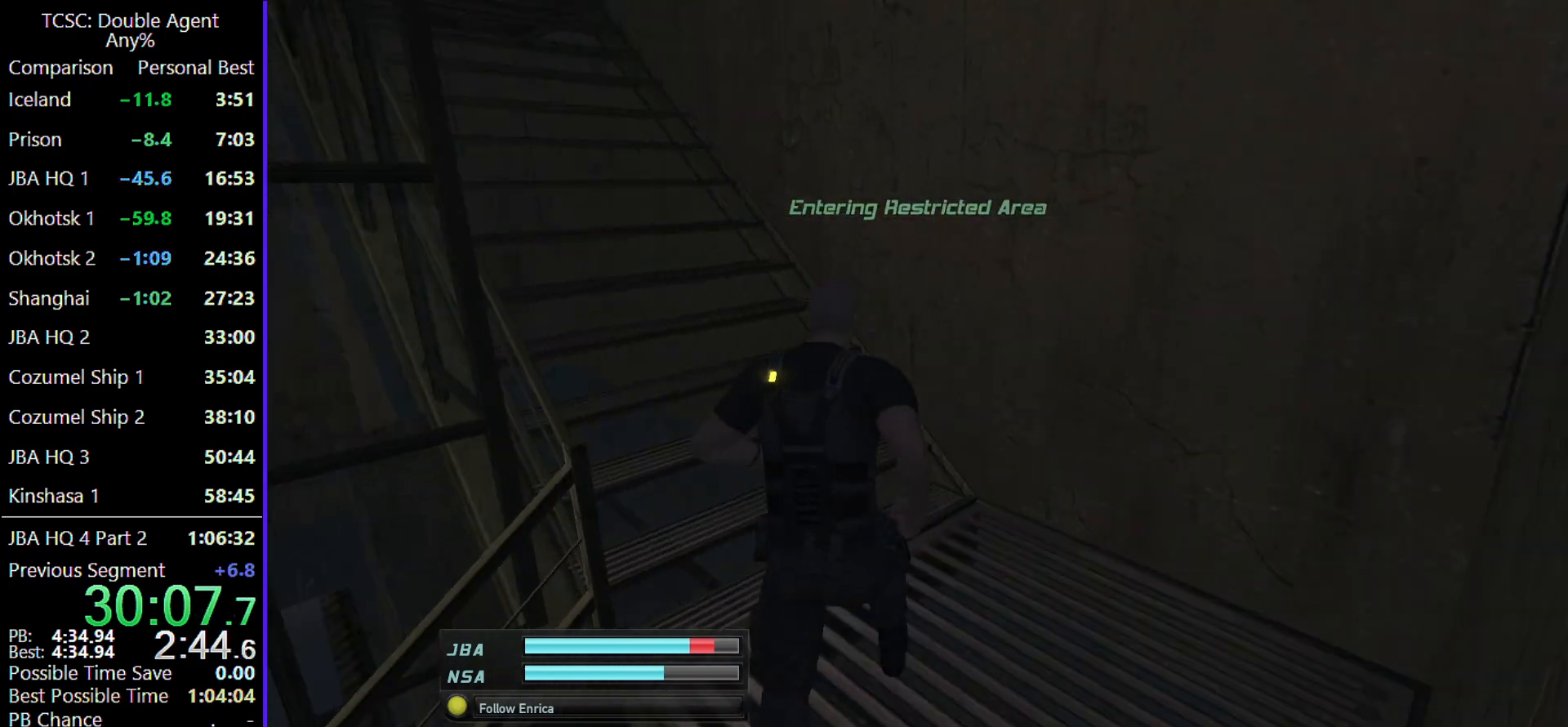
{"keys": ["w"], "mouse": [], "events": [[133, "shift", "down"], [233, "shift", "up"]]}
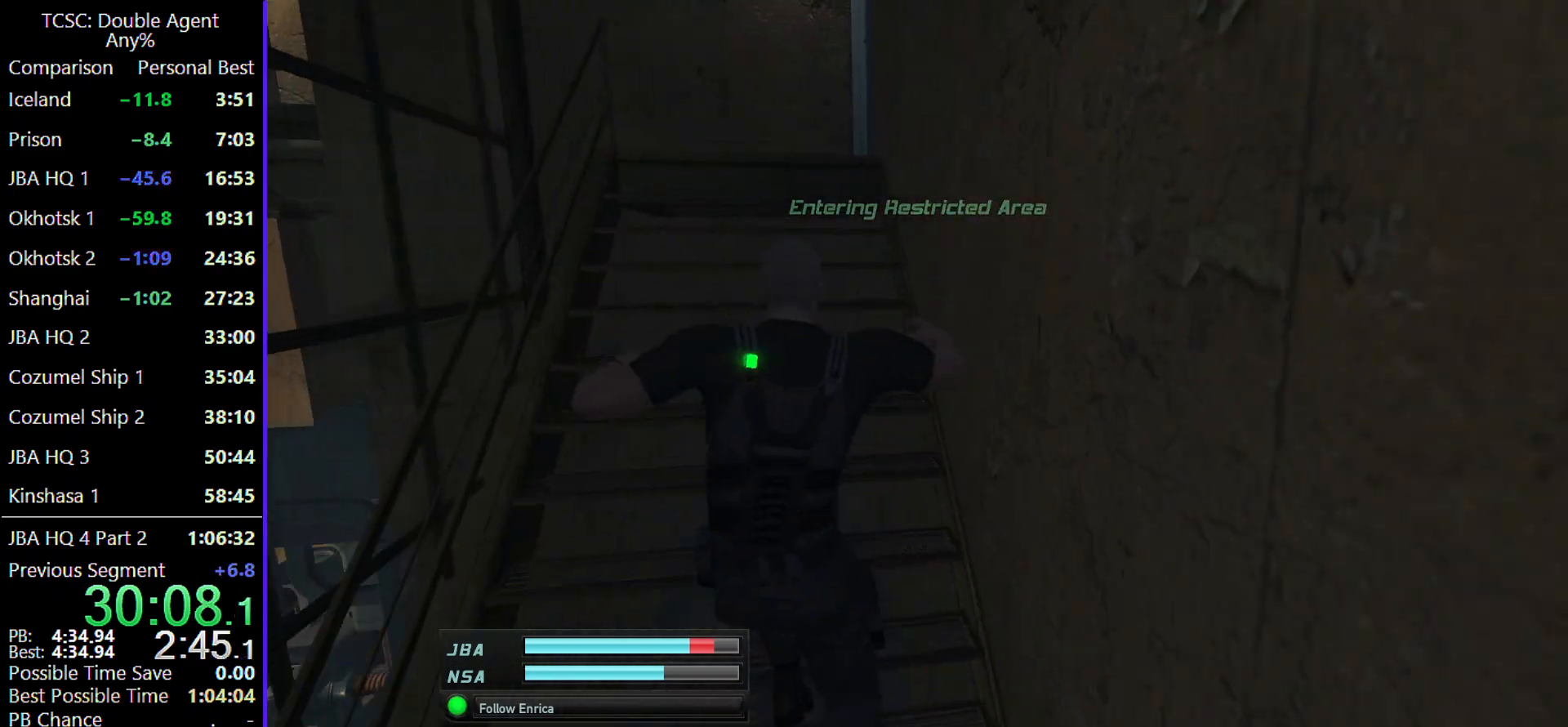
{"keys": ["w"], "mouse": [], "events": []}
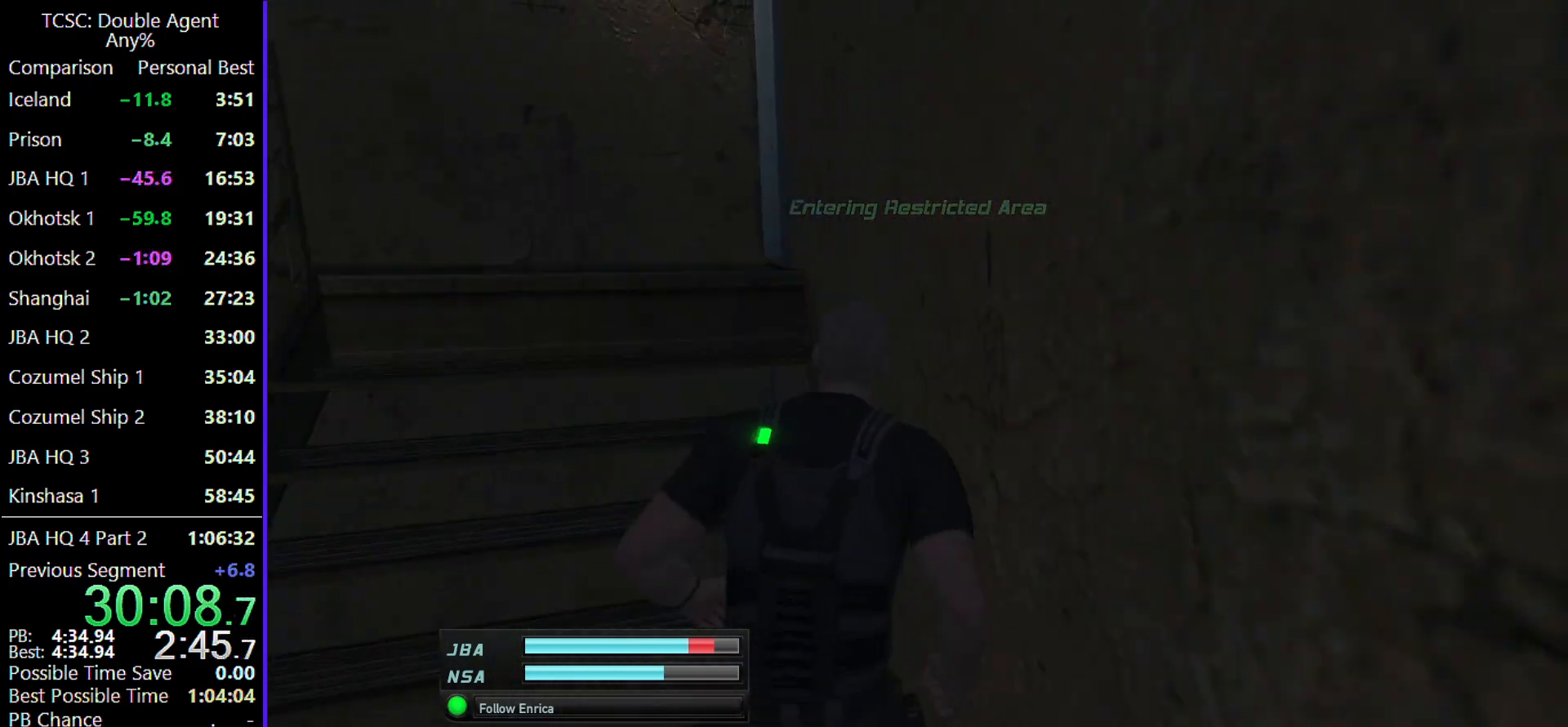
{"keys": ["a", "w"], "mouse": [], "events": [[133, "a", "down"]]}
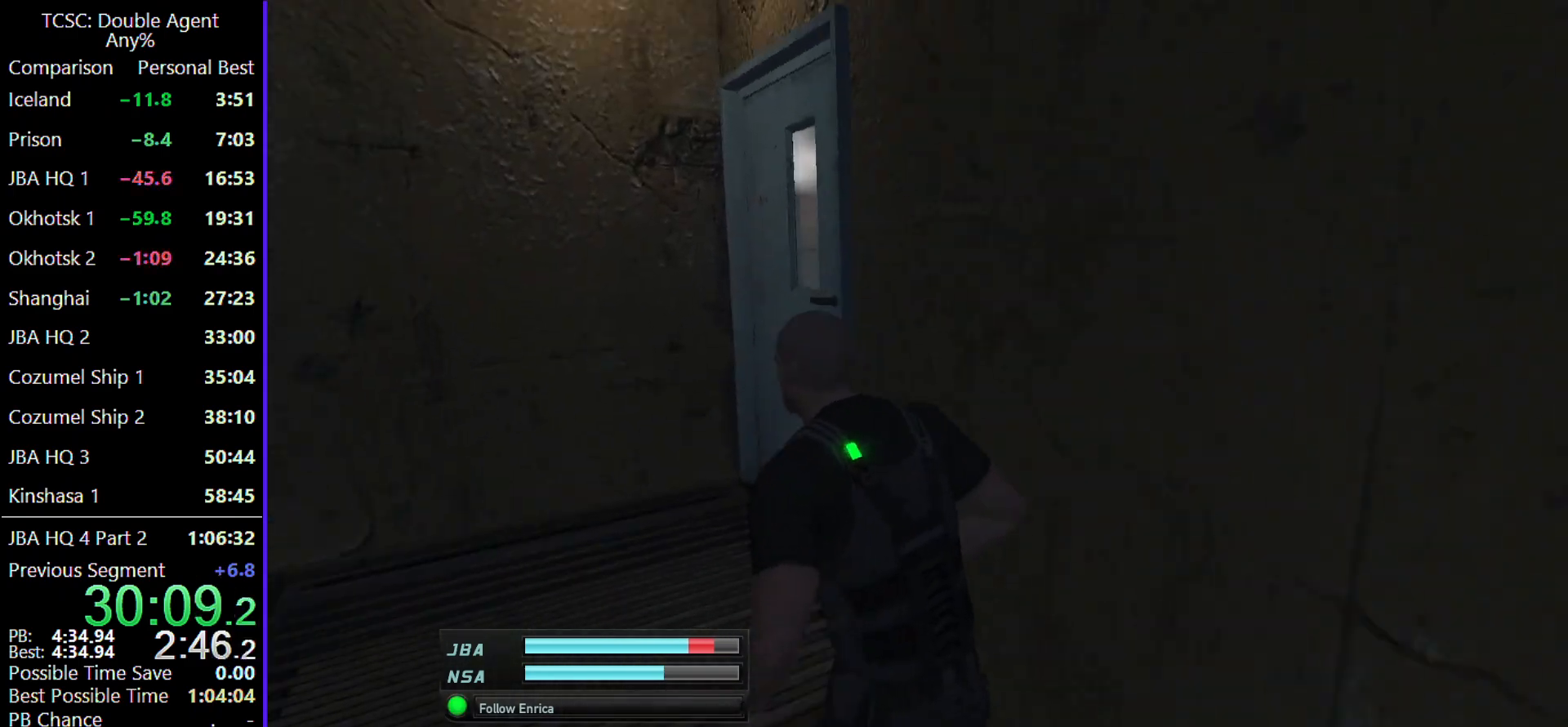
{"keys": ["space"], "mouse": [], "events": [[100, "a", "up"], [167, "space", "down"], [267, "space", "up"], [367, "space", "down"], [367, "w", "up"]]}
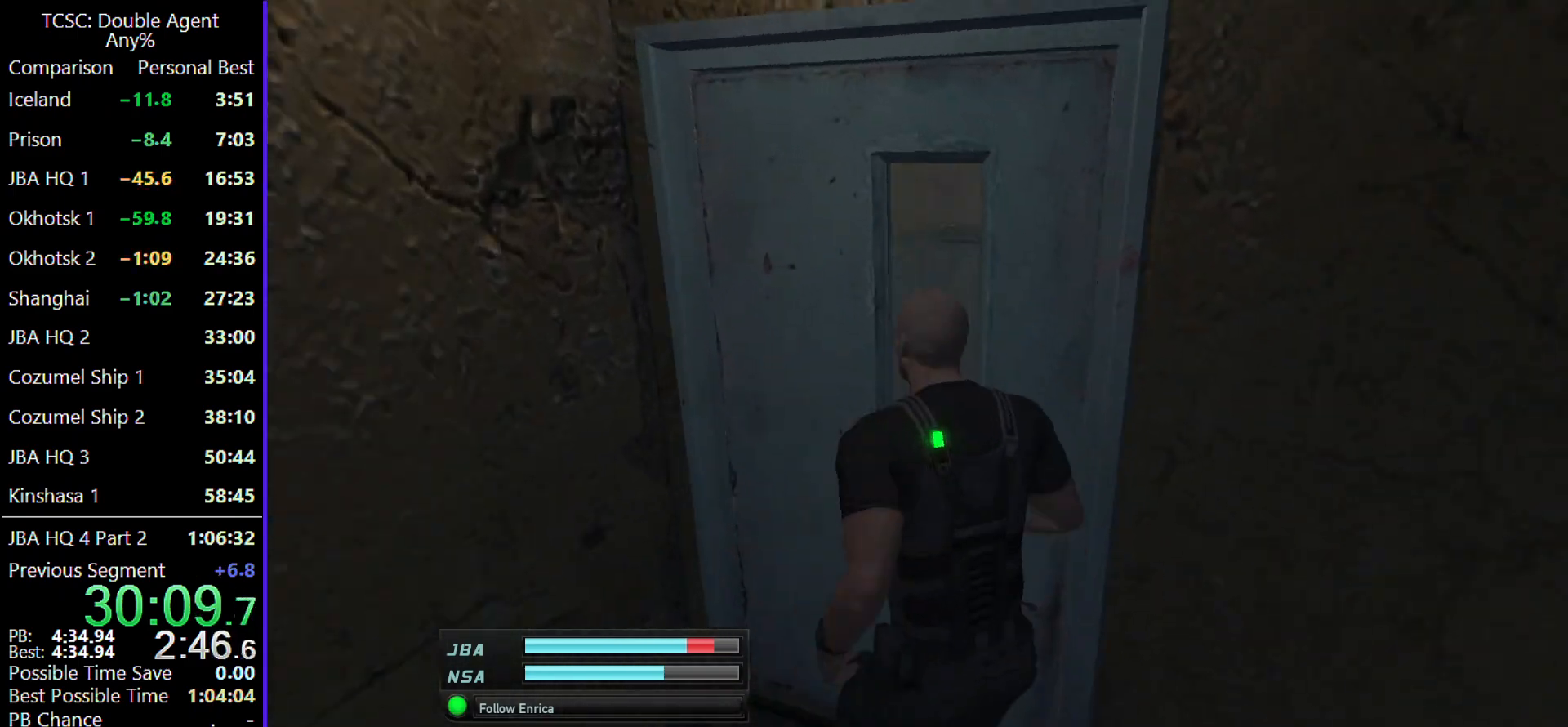
{"keys": ["w"], "mouse": [], "events": [[33, "space", "up"], [67, "space", "down"], [200, "space", "up"], [200, "w", "down"], [300, "space", "down"], [433, "space", "up"]]}
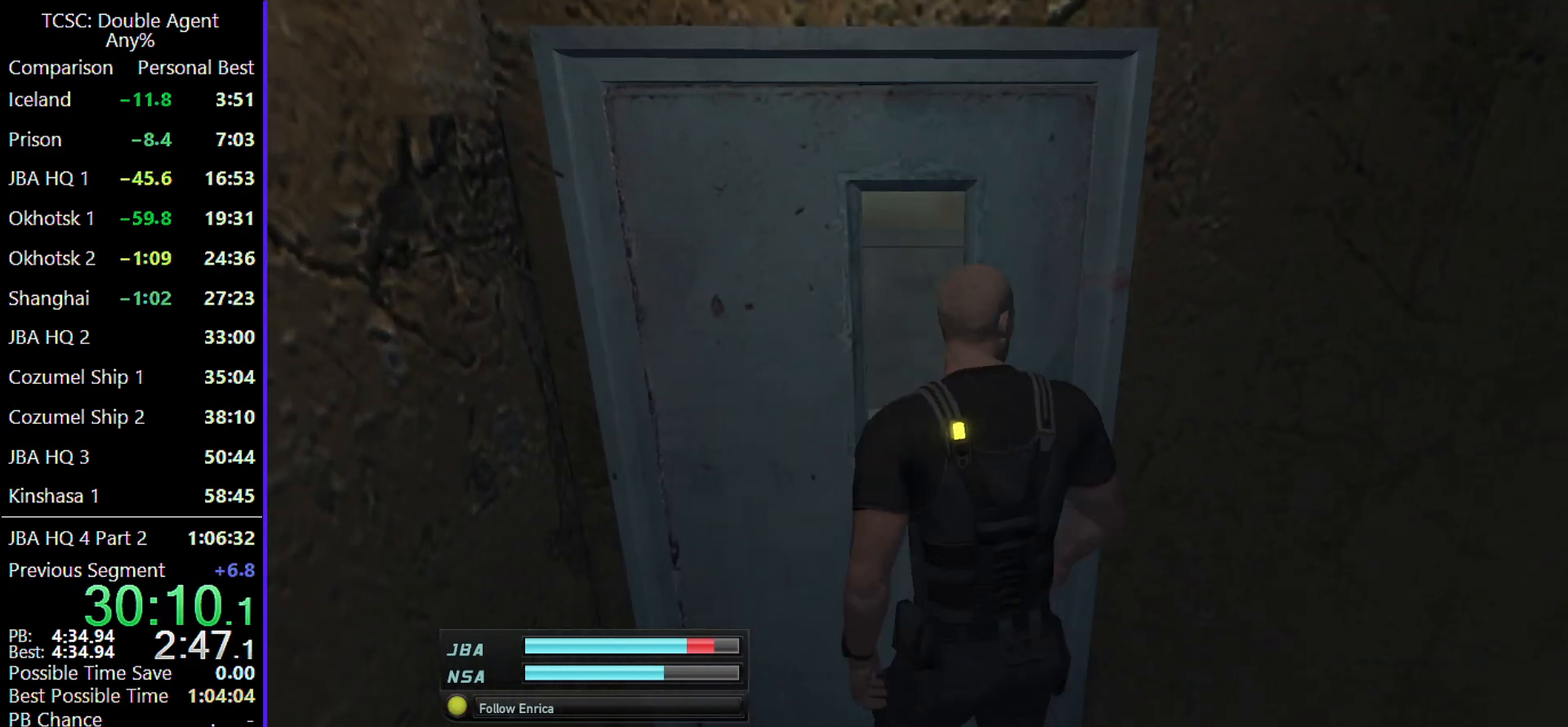
{"keys": ["a", "space", "w"], "mouse": [], "events": [[33, "space", "down"], [133, "a", "down"], [167, "space", "up"], [267, "space", "down"], [400, "space", "up"], [500, "space", "down"]]}
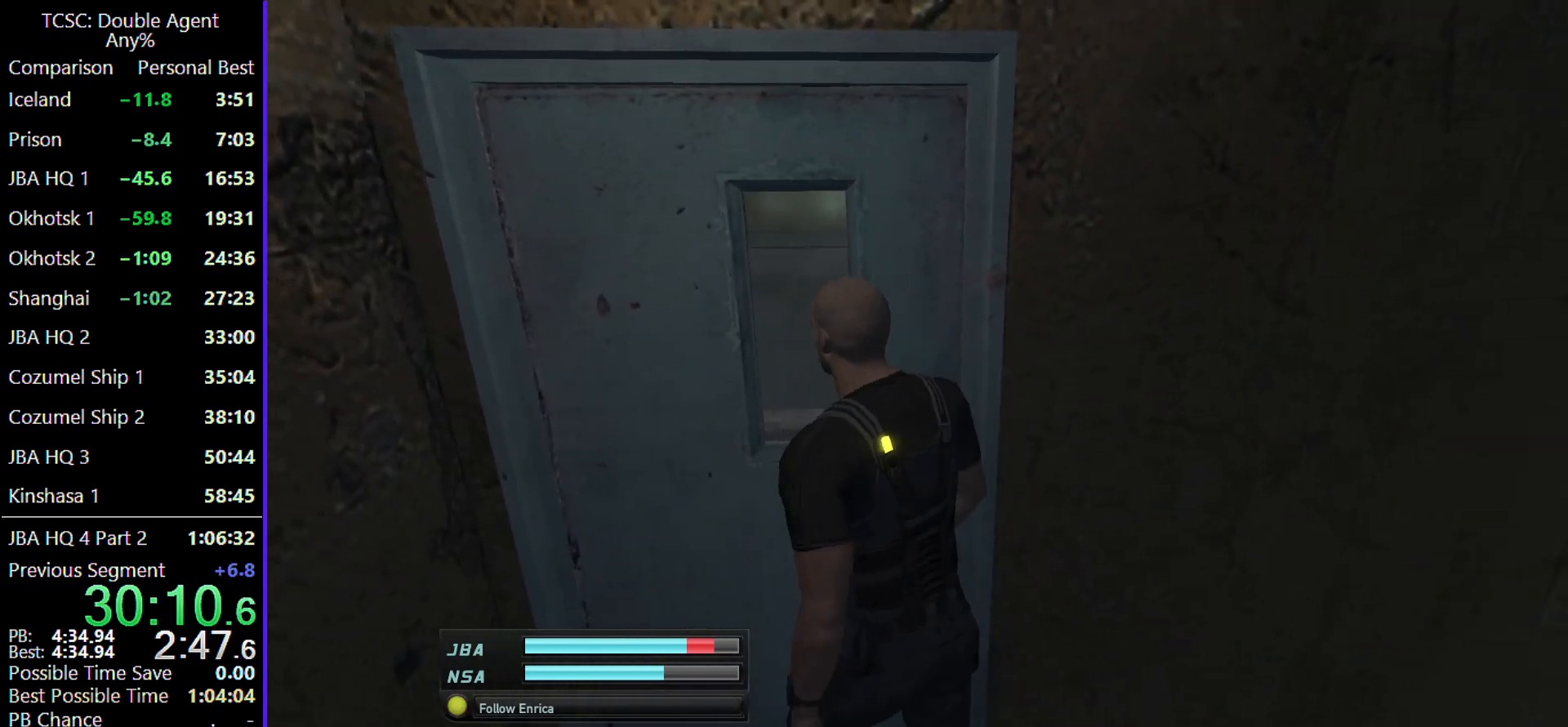
{"keys": ["space", "w"], "mouse": [], "events": [[133, "space", "up"], [233, "a", "up"], [233, "space", "down"], [267, "w", "up"], [333, "space", "up"], [433, "space", "down"], [433, "w", "down"]]}
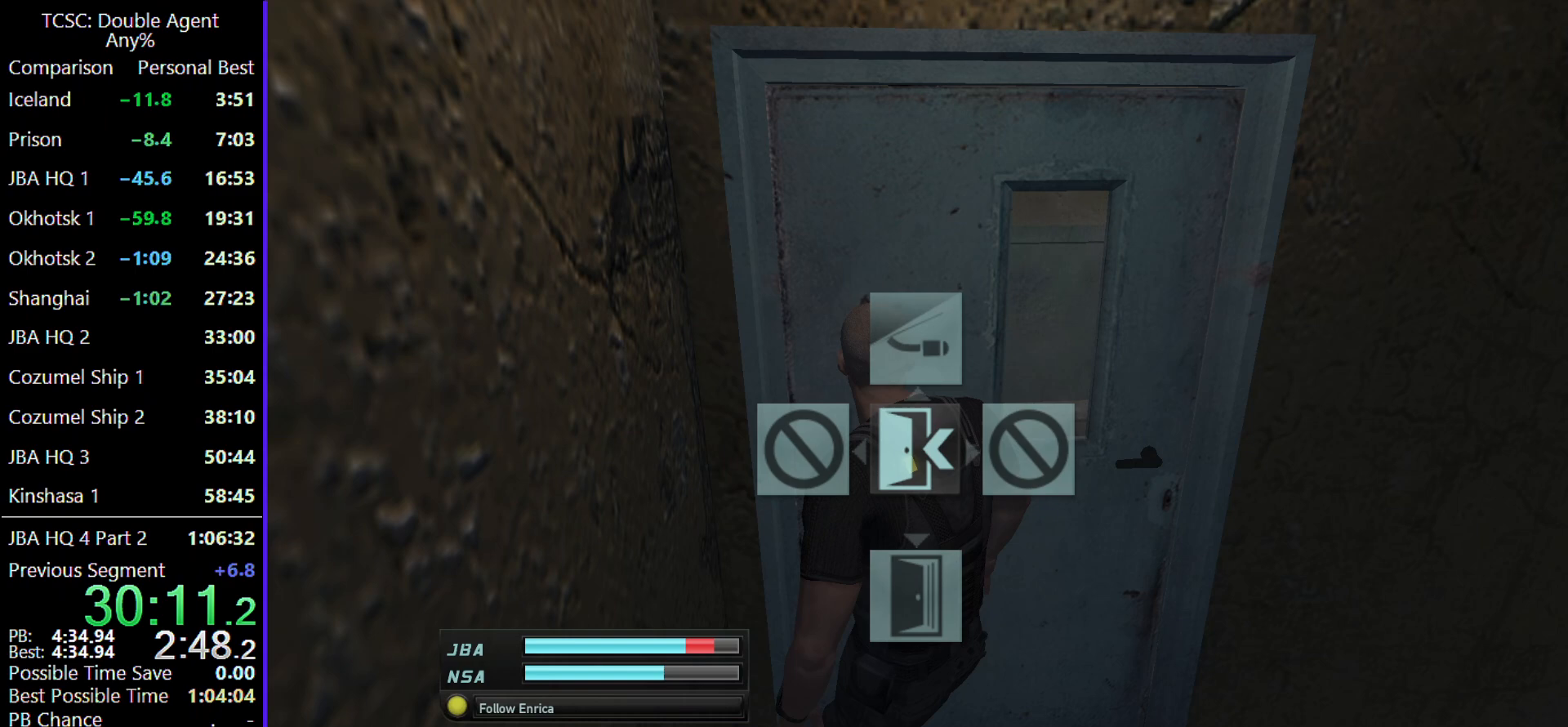
{"keys": [], "mouse": [], "events": [[33, "space", "up"], [33, "w", "up"], [300, "space", "down"], [433, "space", "up"]]}
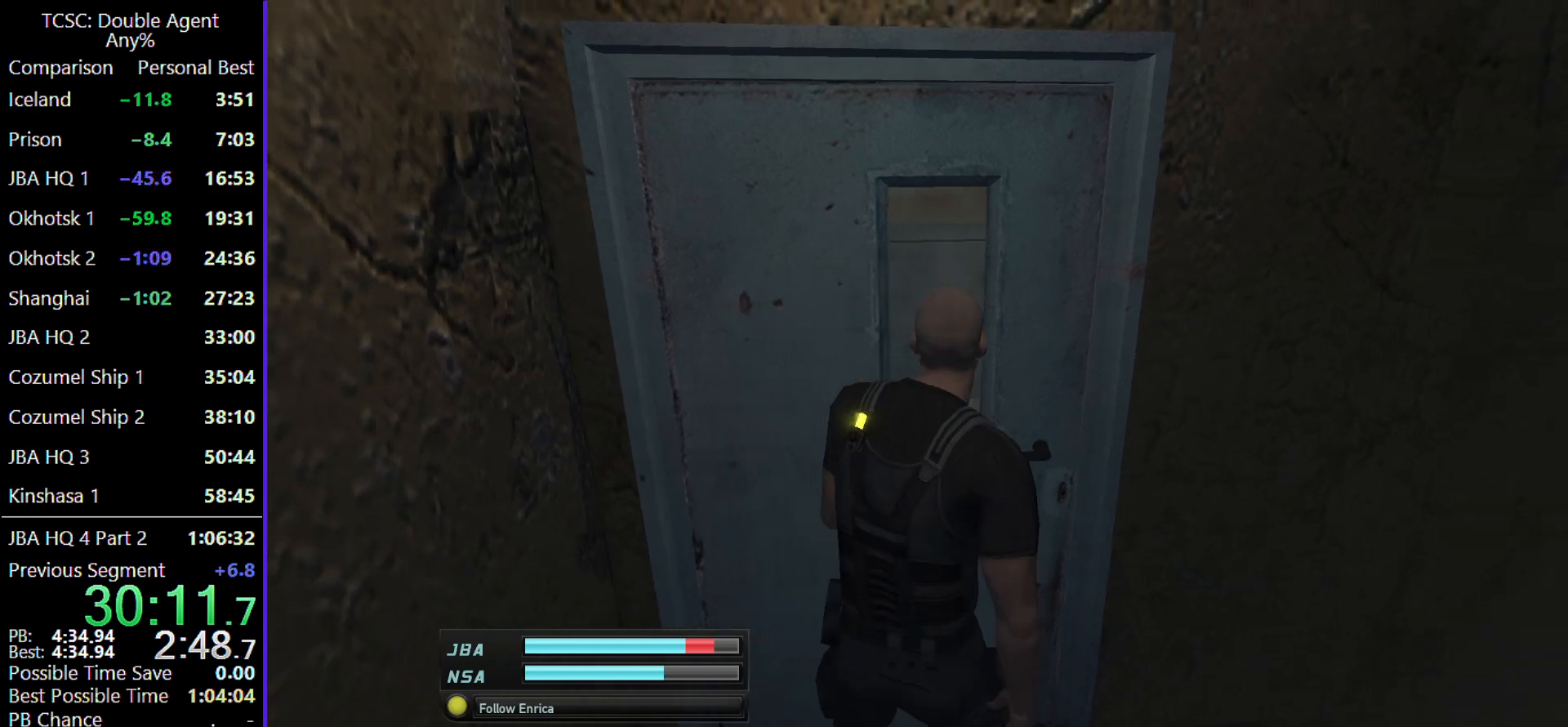
{"keys": ["w"], "mouse": [], "events": [[267, "w", "down"]]}
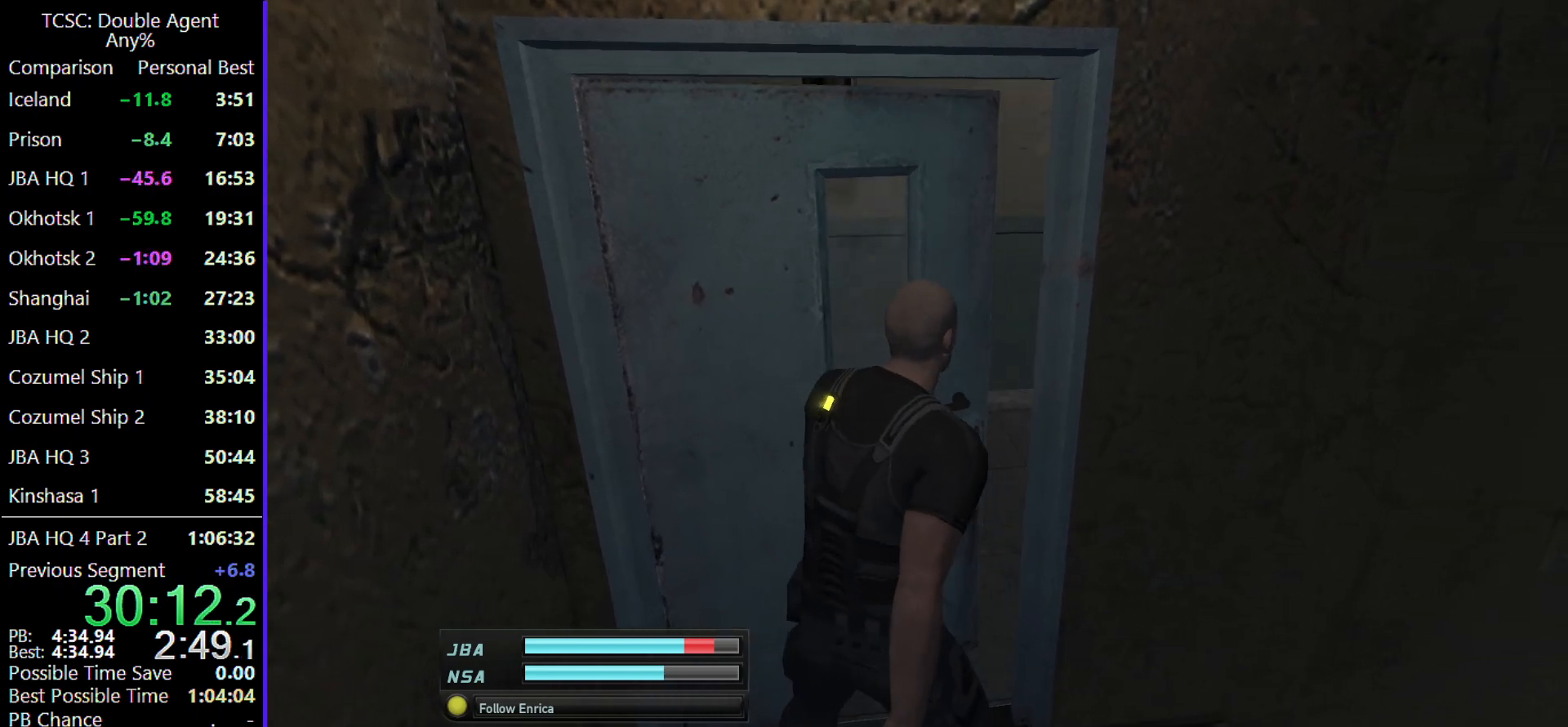
{"keys": ["w"], "mouse": [], "events": [[300, "mouse_wheel", "down"], [433, "mouse_wheel", "up"]]}
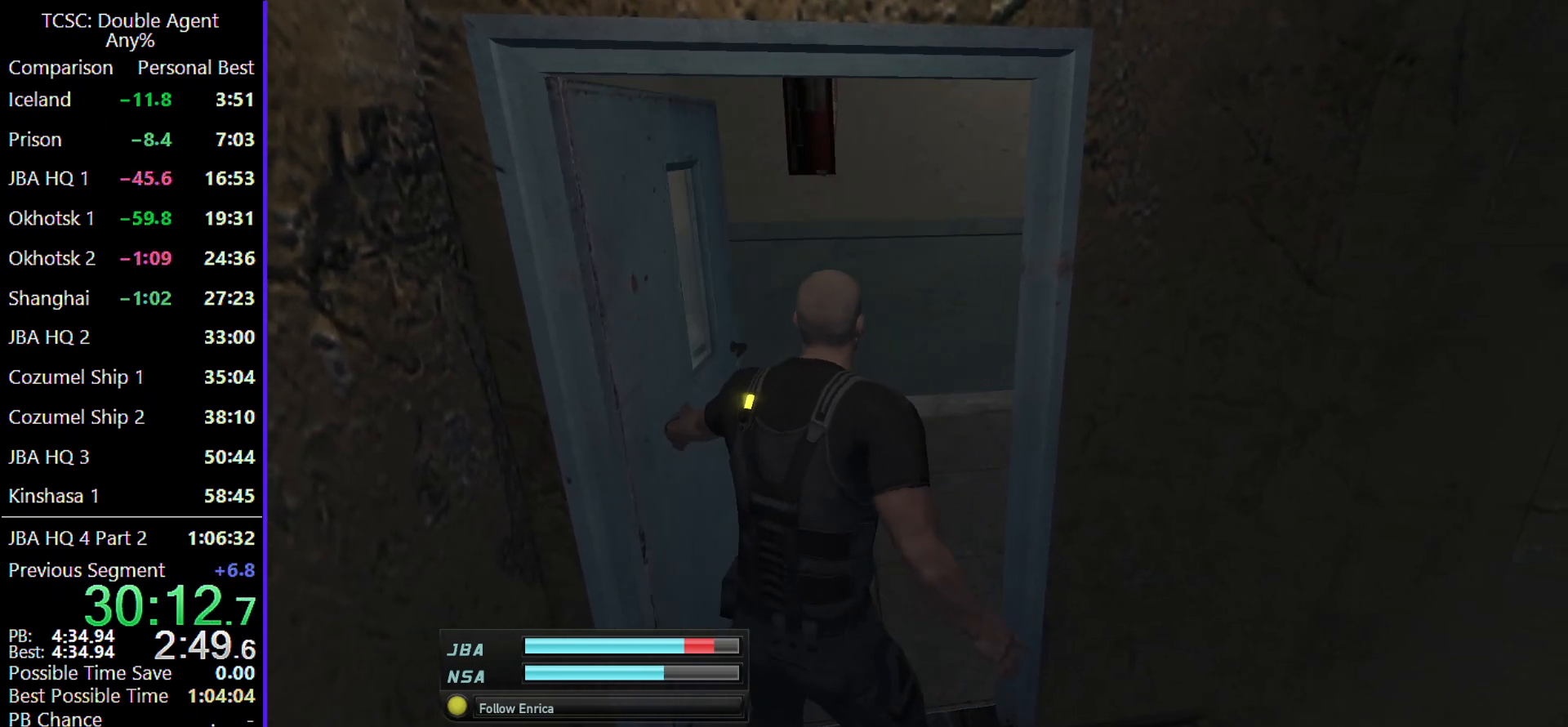
{"keys": ["w"], "mouse": [], "events": []}
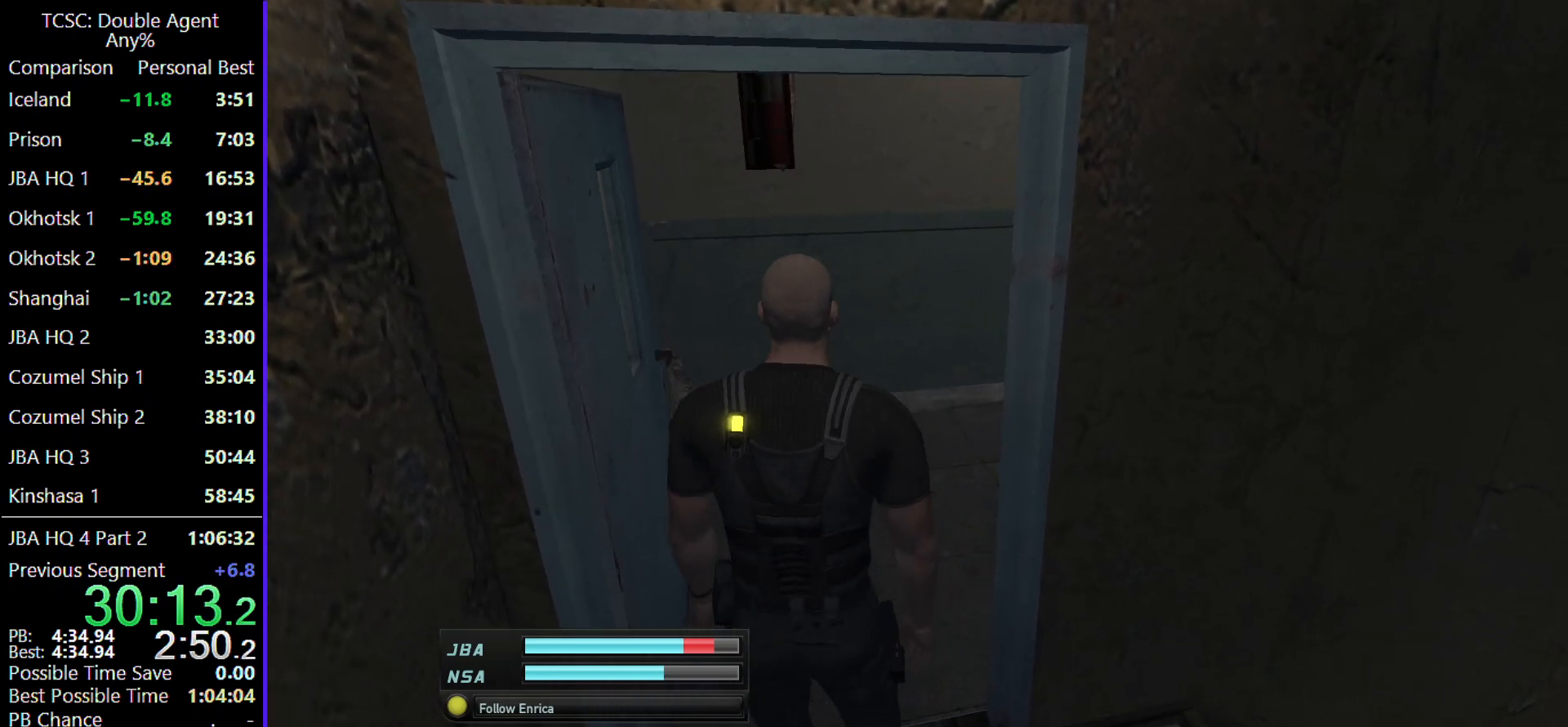
{"keys": ["w"], "mouse": [], "events": []}
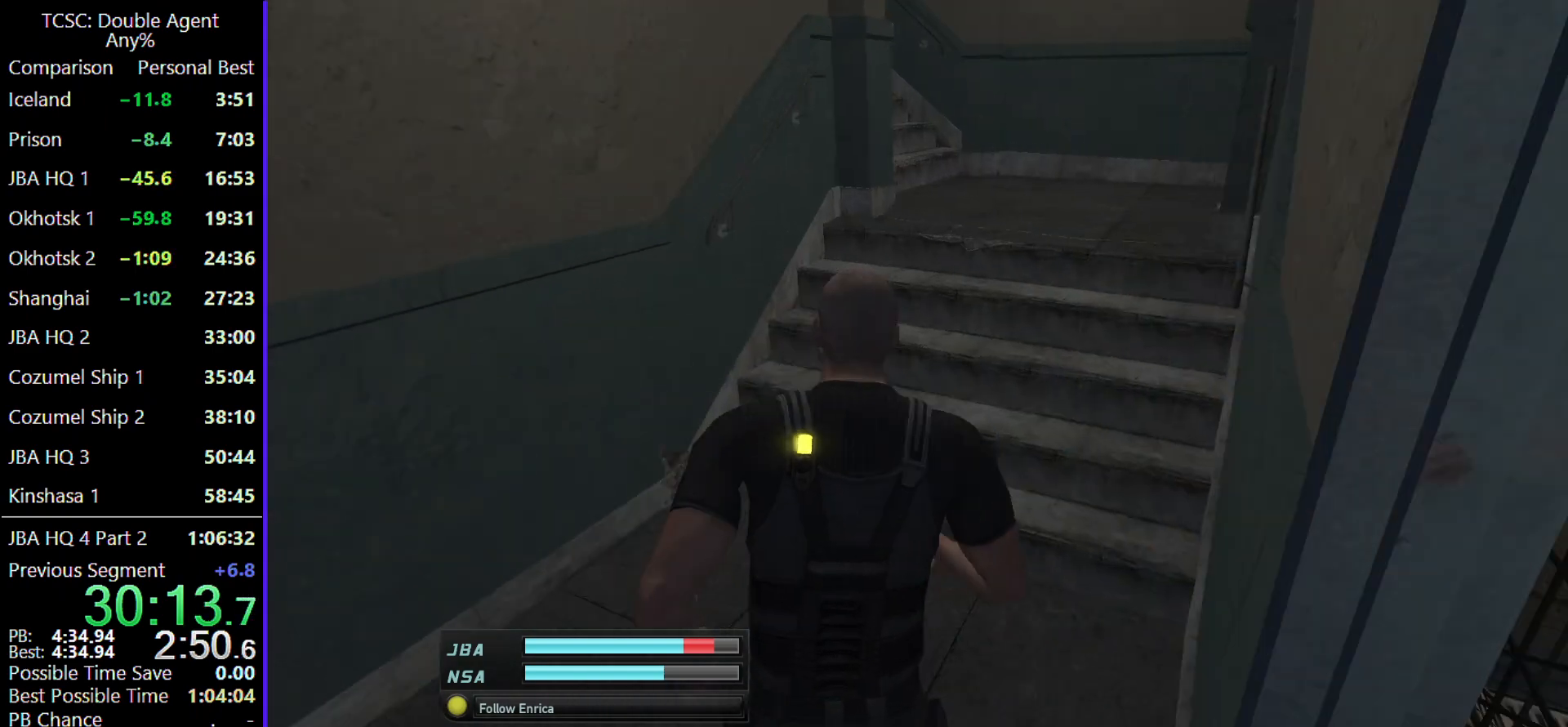
{"keys": ["w"], "mouse": [], "events": [[300, "shift", "down"], [467, "shift", "up"]]}
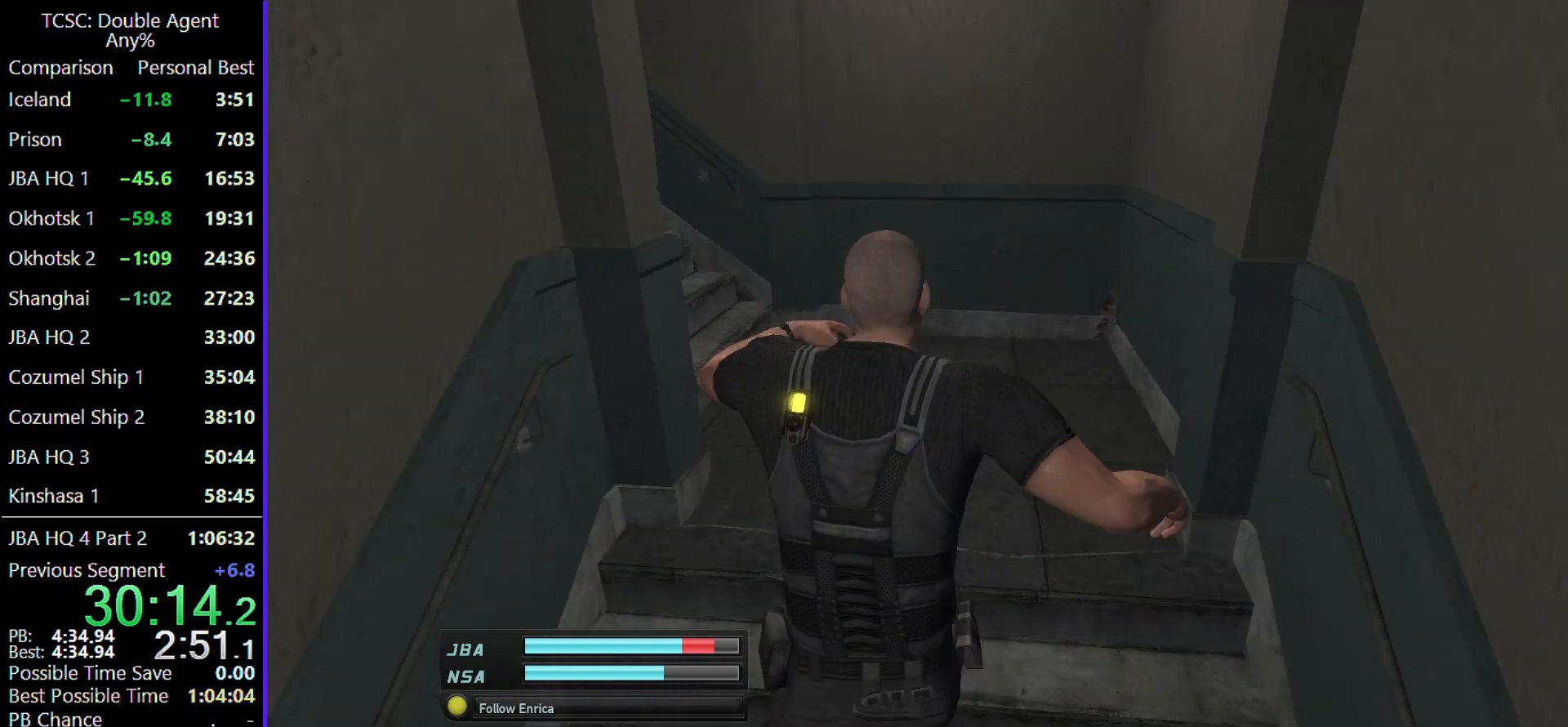
{"keys": ["w"], "mouse": [], "events": []}
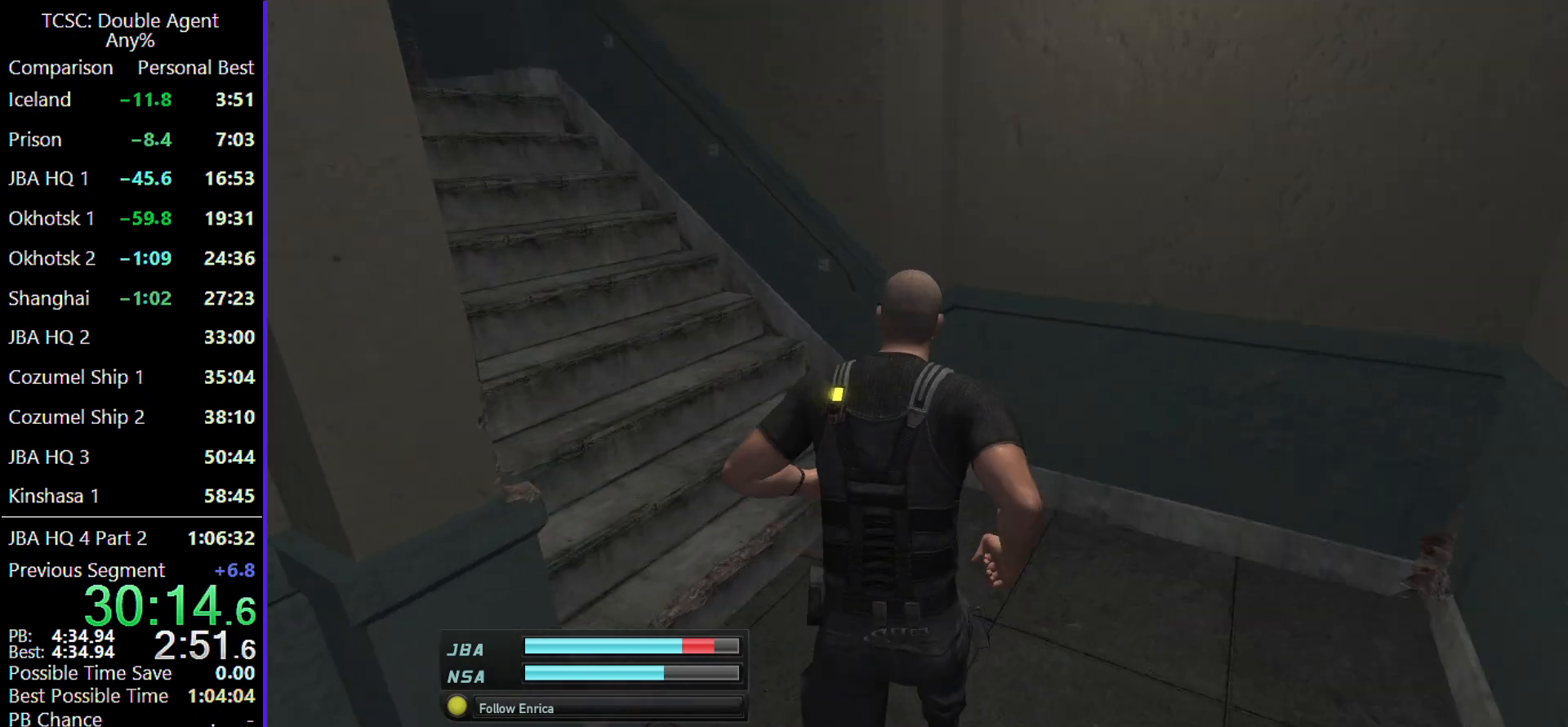
{"keys": ["w"], "mouse": [], "events": [[167, "shift", "down"], [367, "shift", "up"]]}
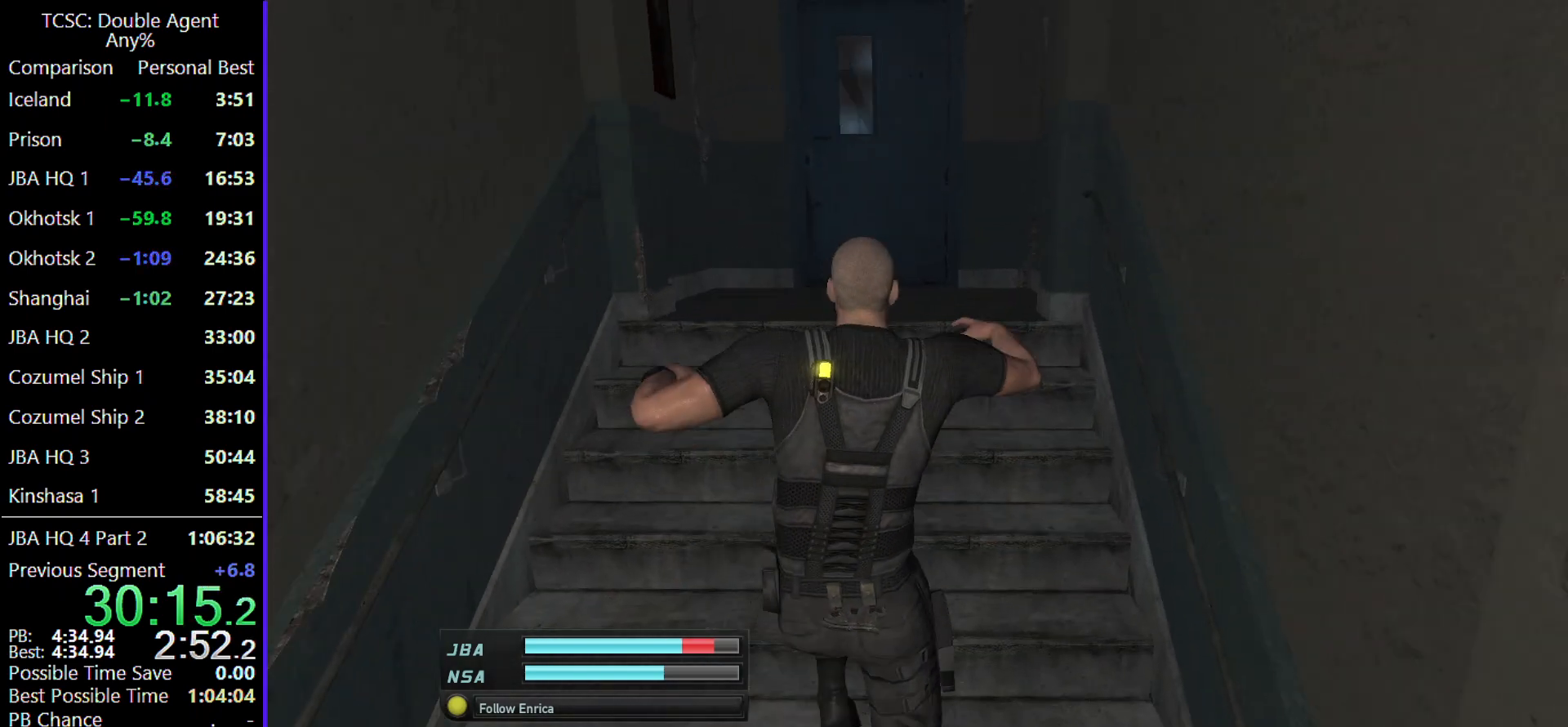
{"keys": ["w"], "mouse": [], "events": []}
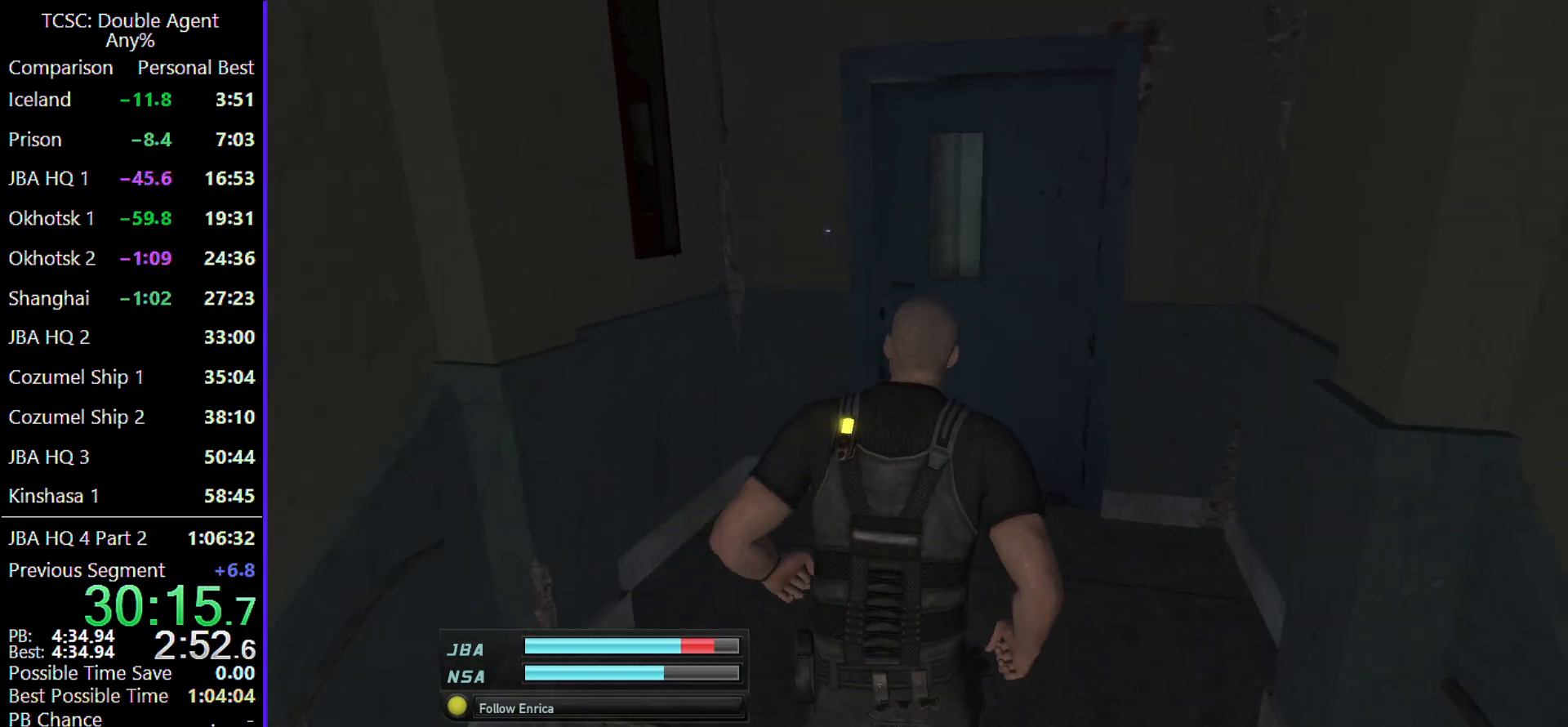
{"keys": ["space"], "mouse": [], "events": [[267, "space", "down"], [333, "w", "up"], [400, "space", "up"], [467, "space", "down"]]}
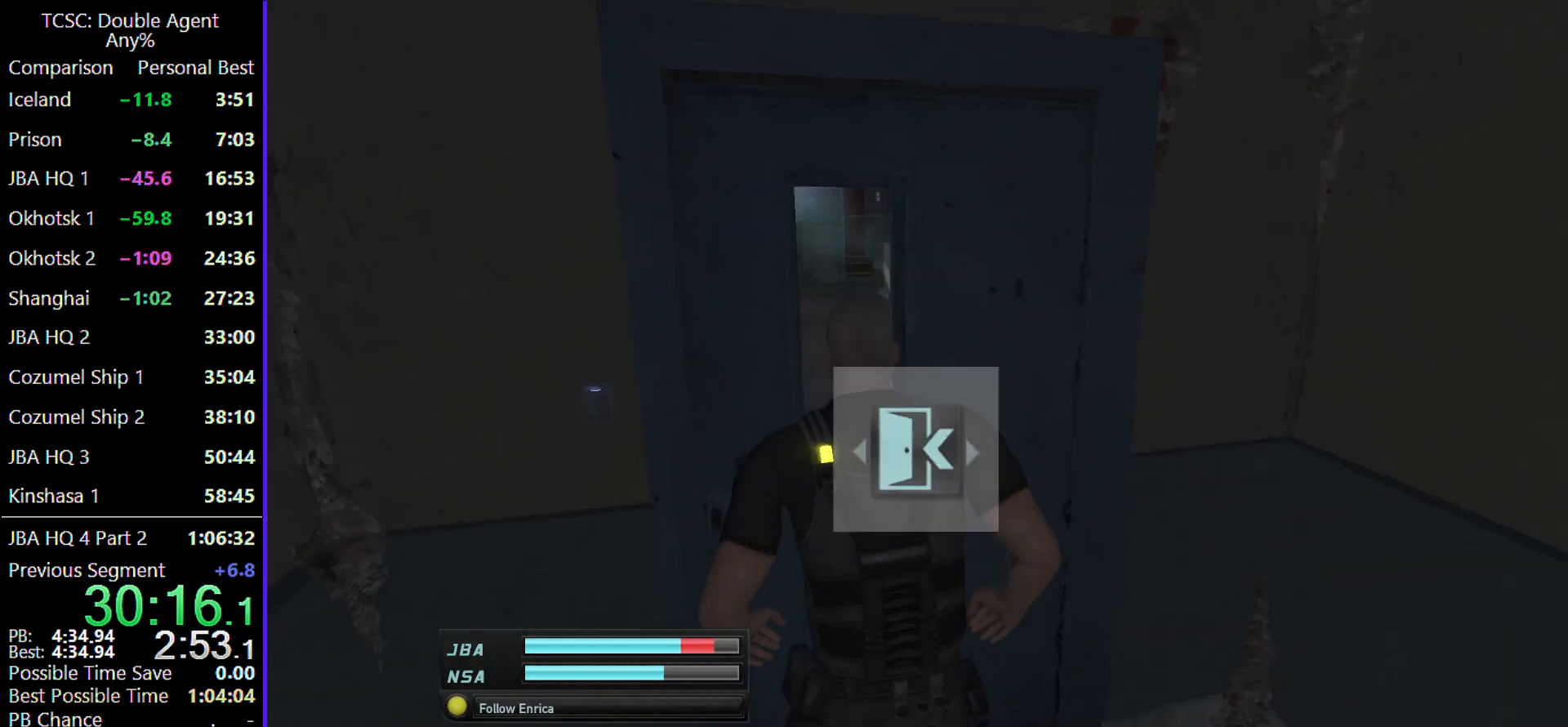
{"keys": [], "mouse": [], "events": [[67, "space", "up"], [167, "space", "down"], [267, "space", "up"]]}
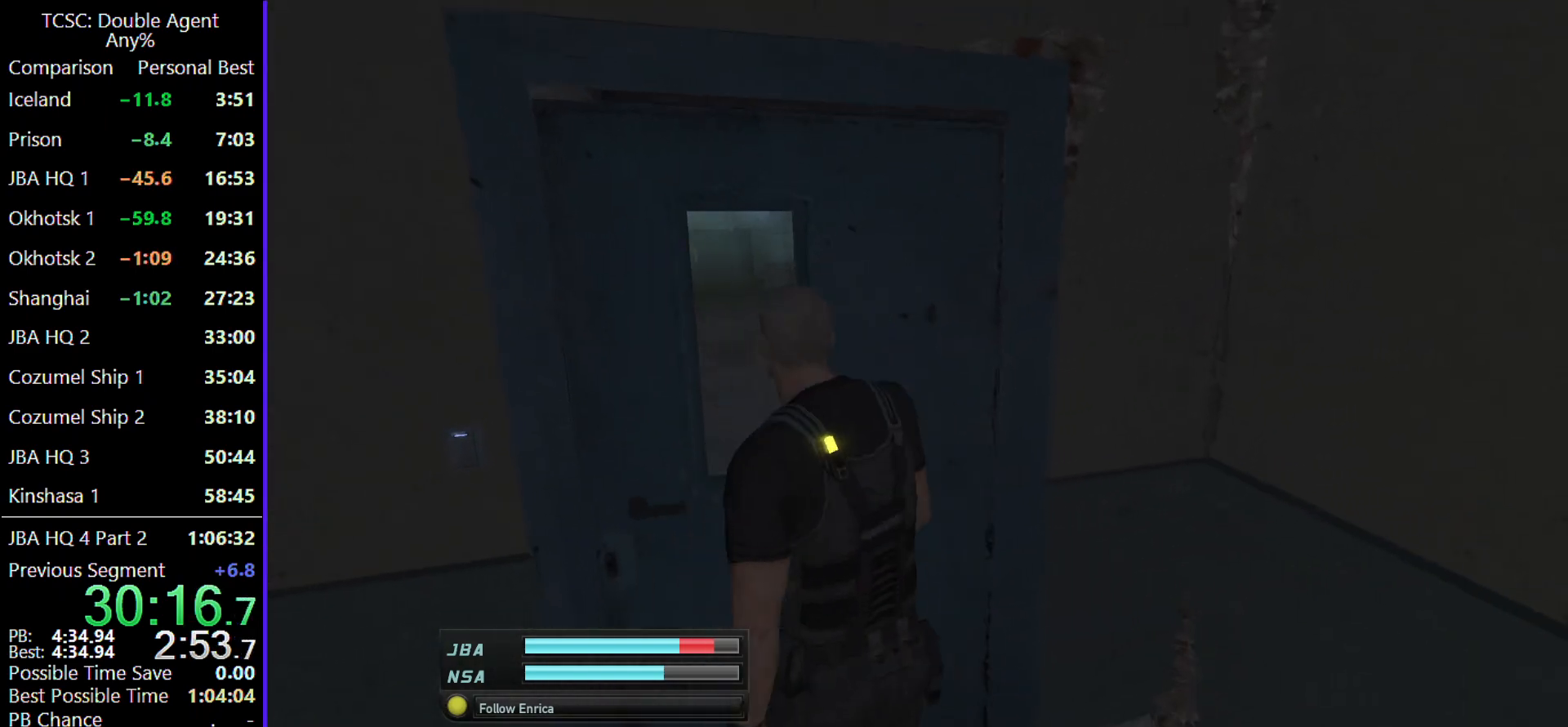
{"keys": ["w"], "mouse": [], "events": [[200, "w", "down"]]}
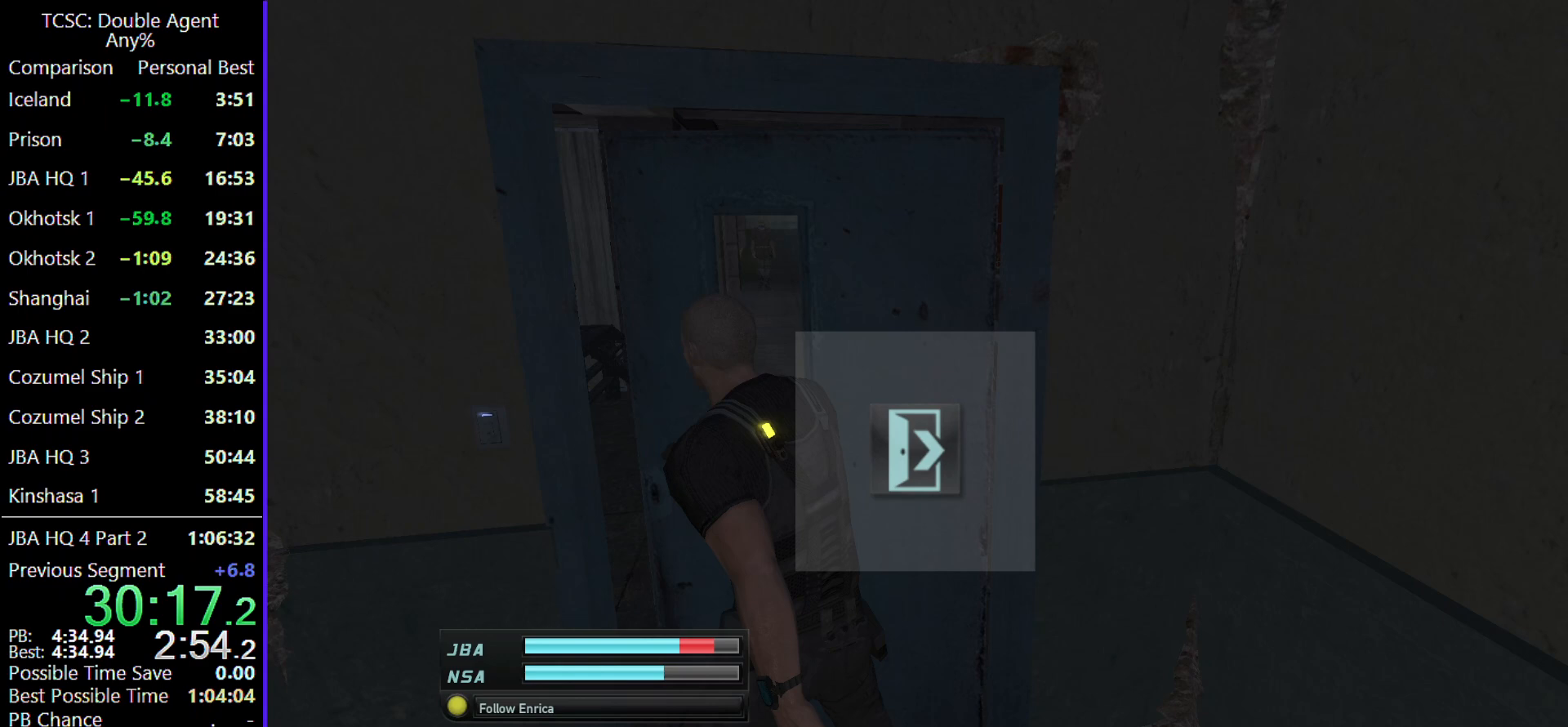
{"keys": ["w"], "mouse": [], "events": [[100, "a", "down"], [433, "a", "up"]]}
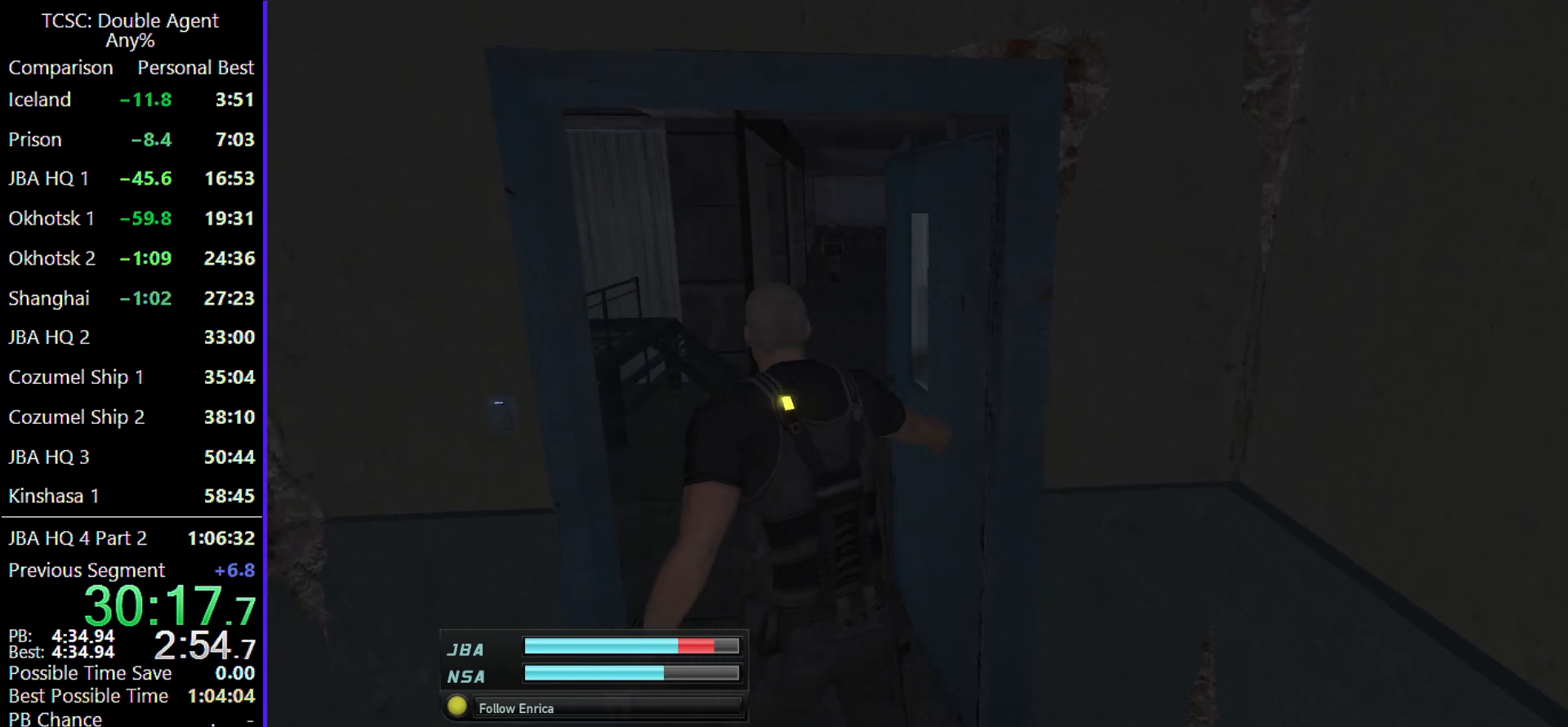
{"keys": ["w"], "mouse": [], "events": []}
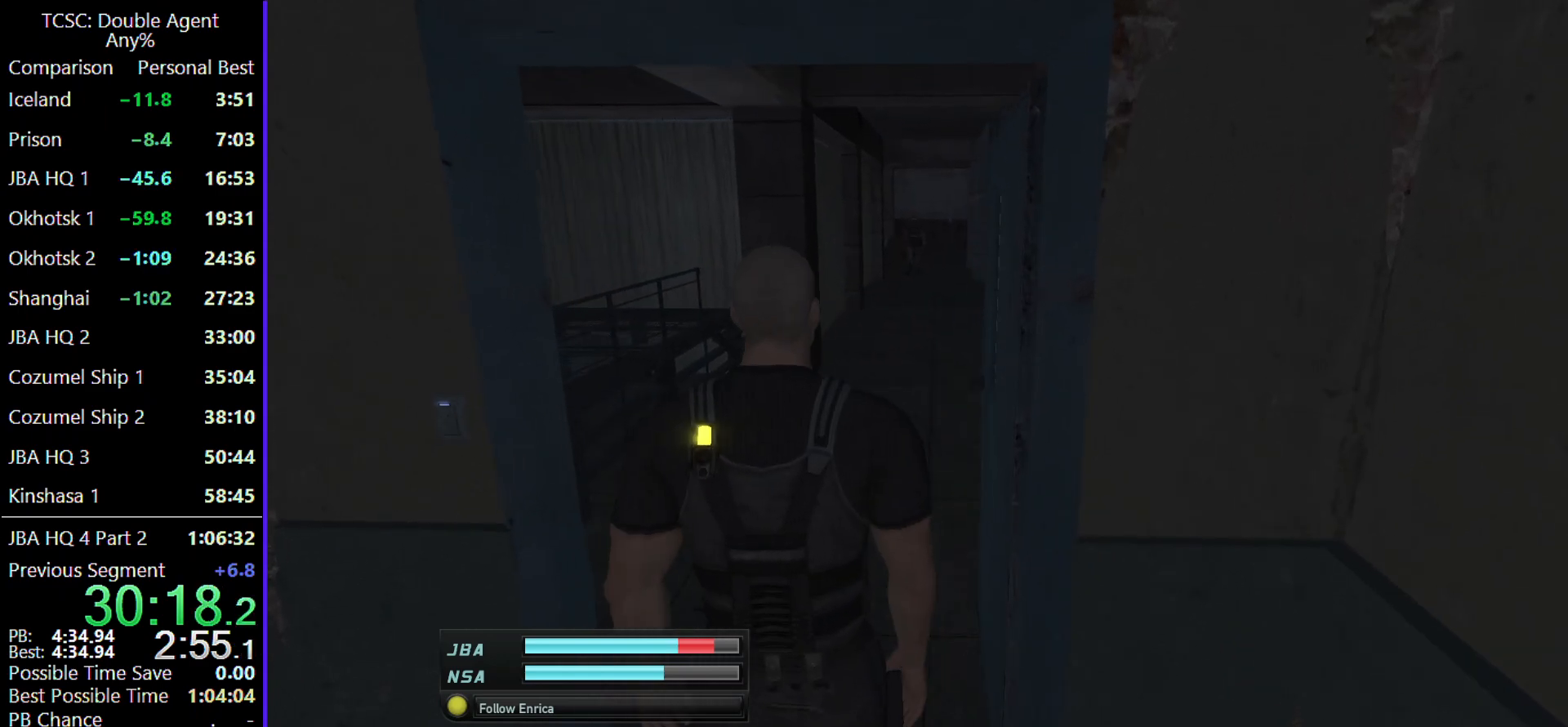
{"keys": ["w"], "mouse": [], "events": []}
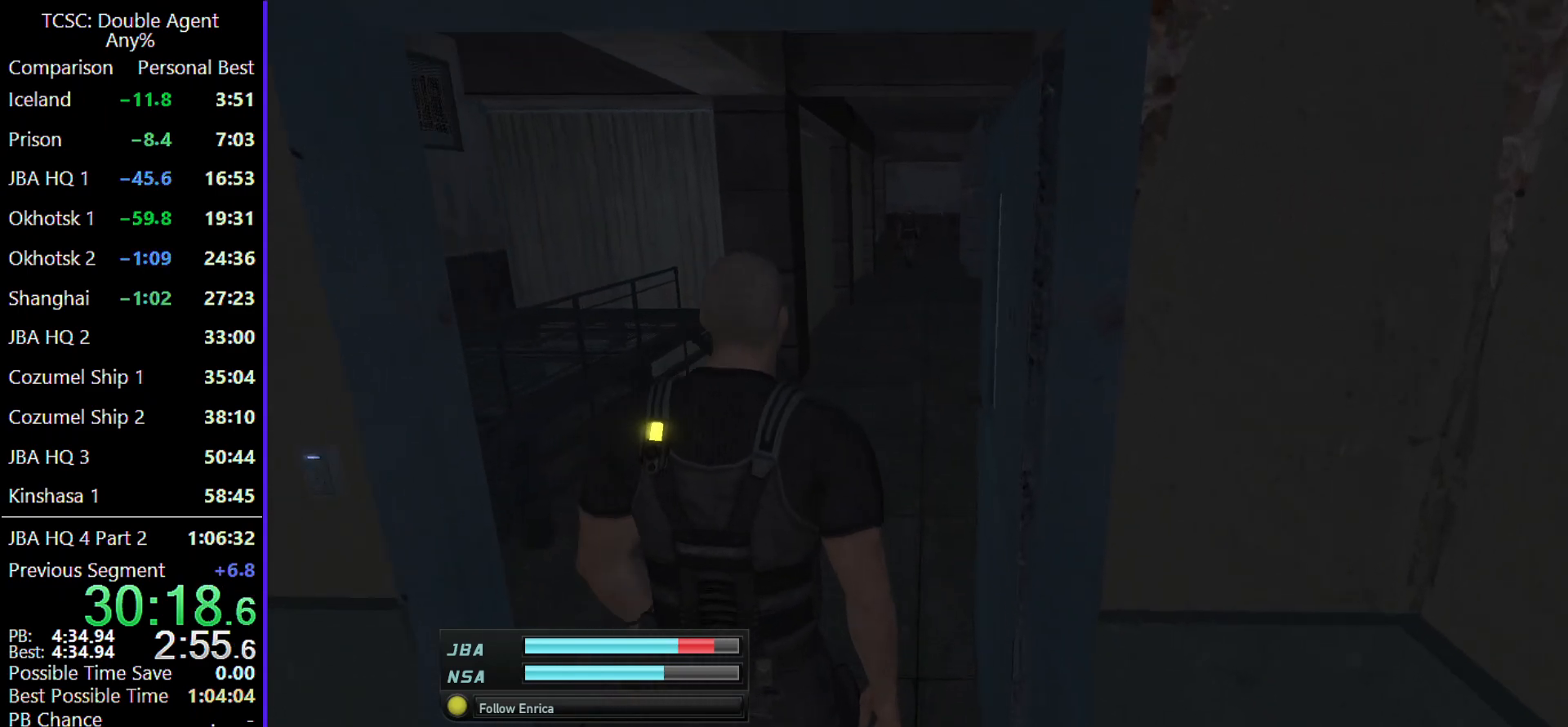
{"keys": ["w"], "mouse": [], "events": []}
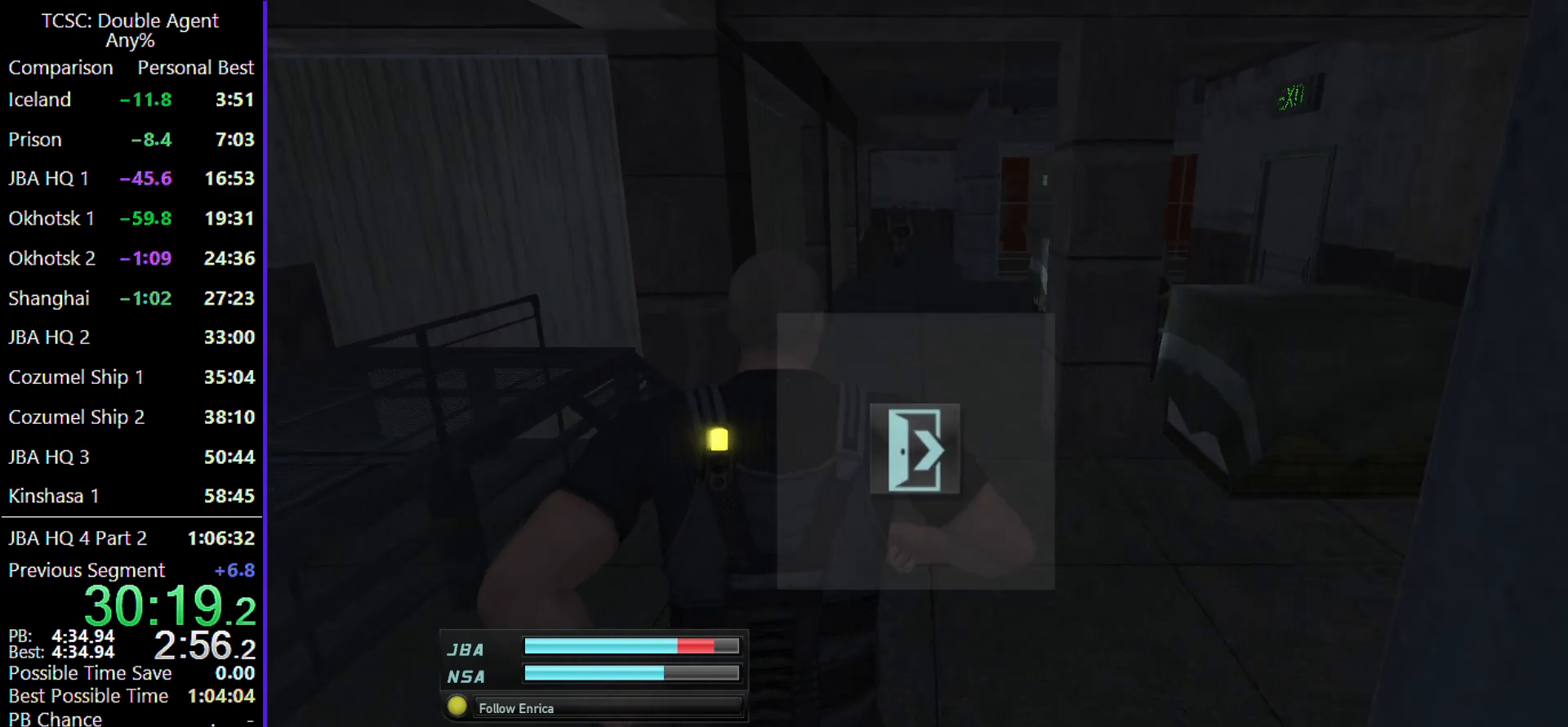
{"keys": ["4", "w"], "mouse": [], "events": [[500, "4", "down"]]}
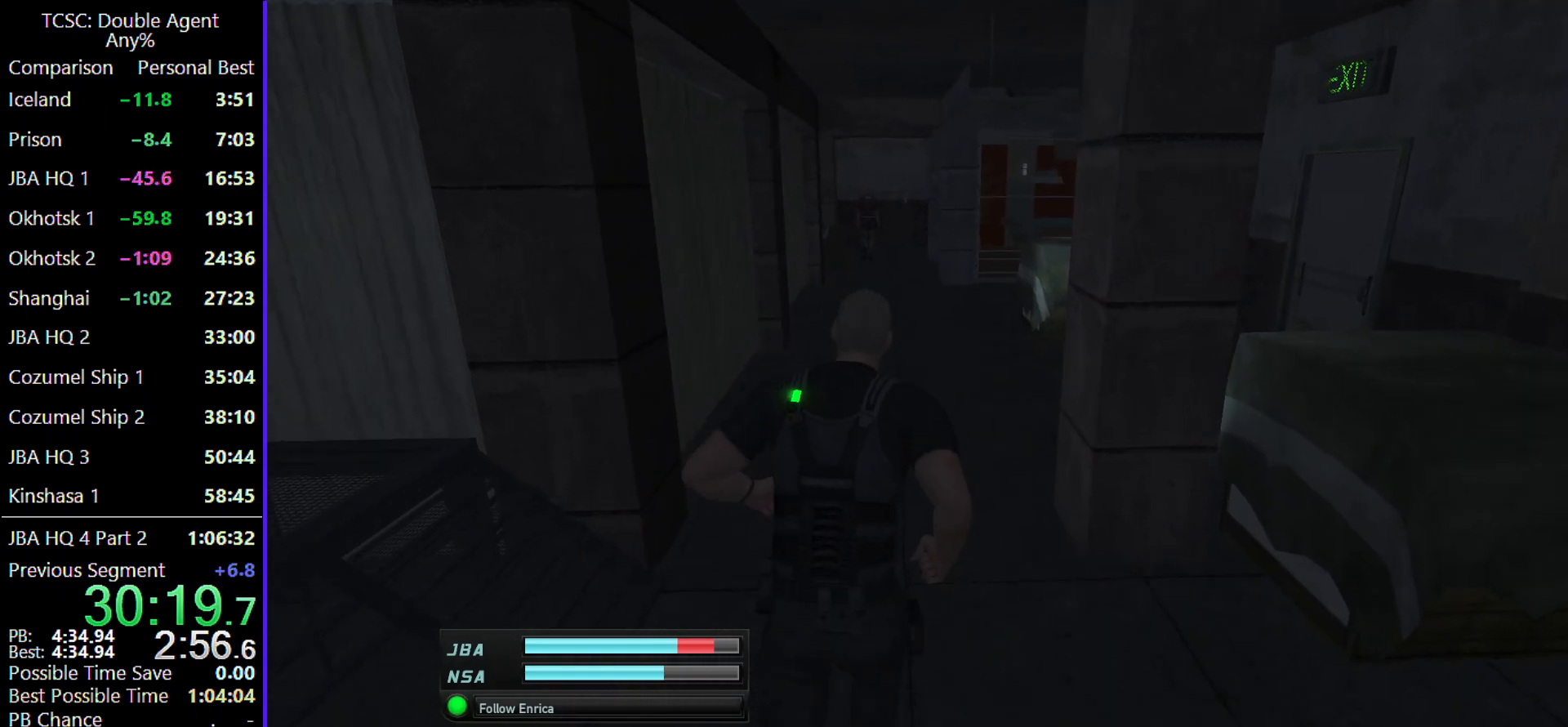
{"keys": ["w"], "mouse": [], "events": [[133, "4", "up"]]}
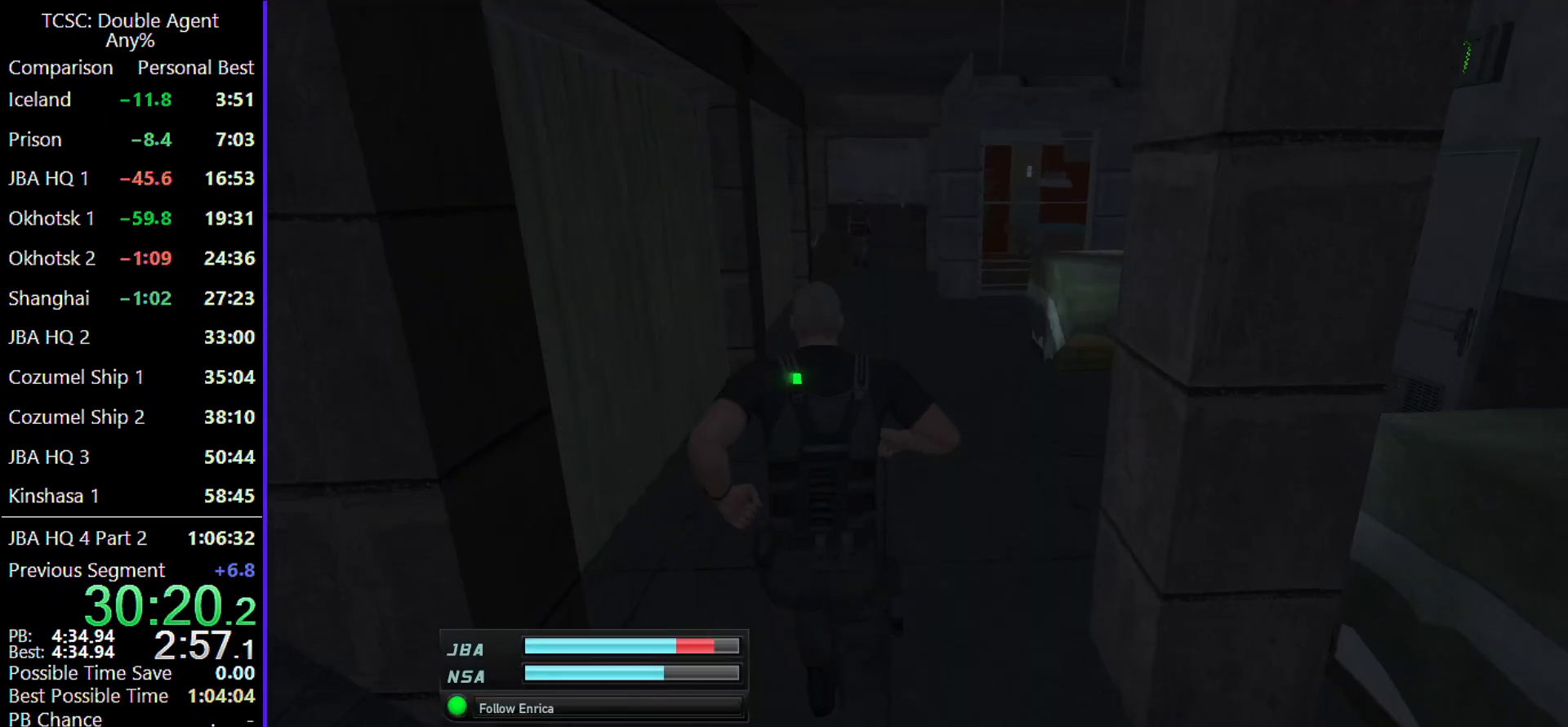
{"keys": ["w"], "mouse": ["wheel"], "events": [[433, "mouse_wheel", "down"]]}
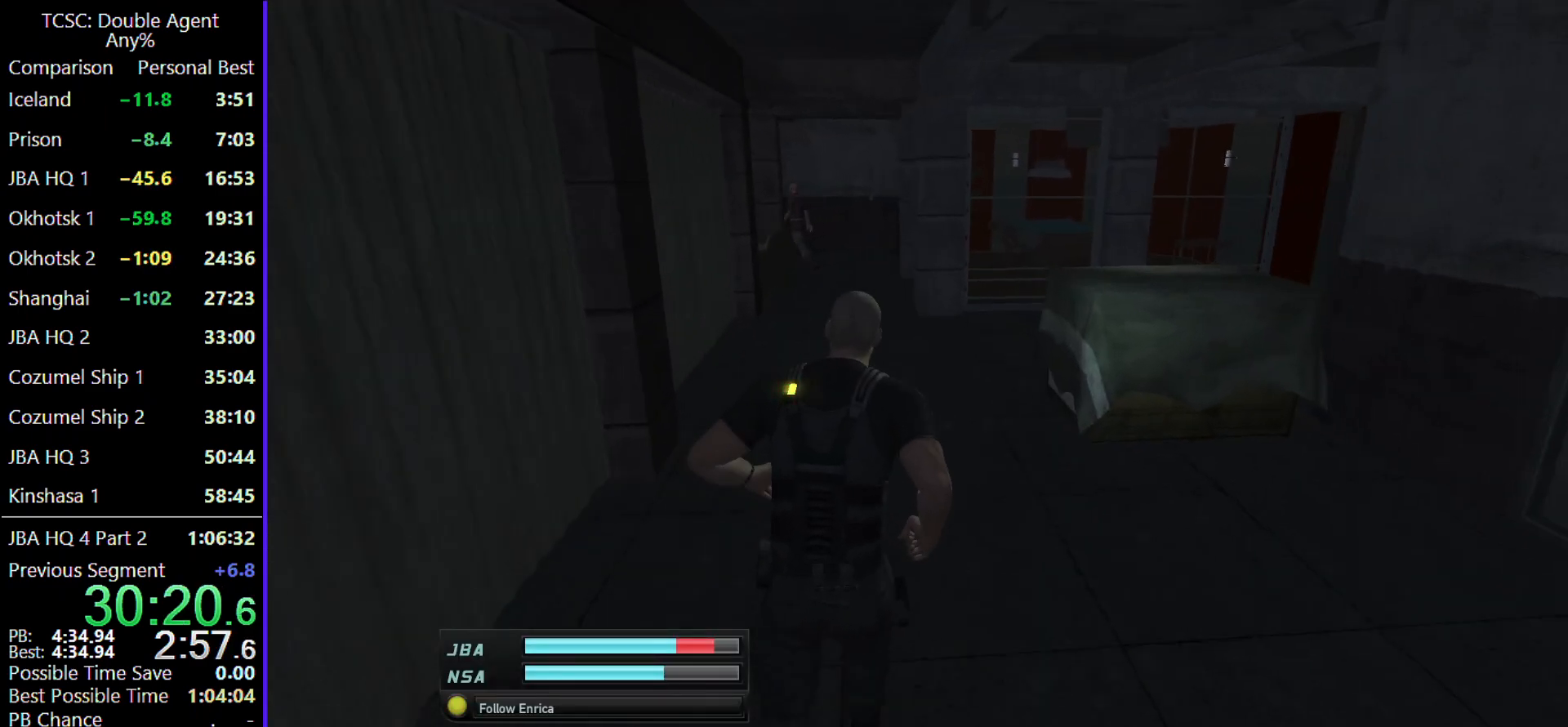
{"keys": ["w"], "mouse": [], "events": [[33, "mouse_wheel", "up"]]}
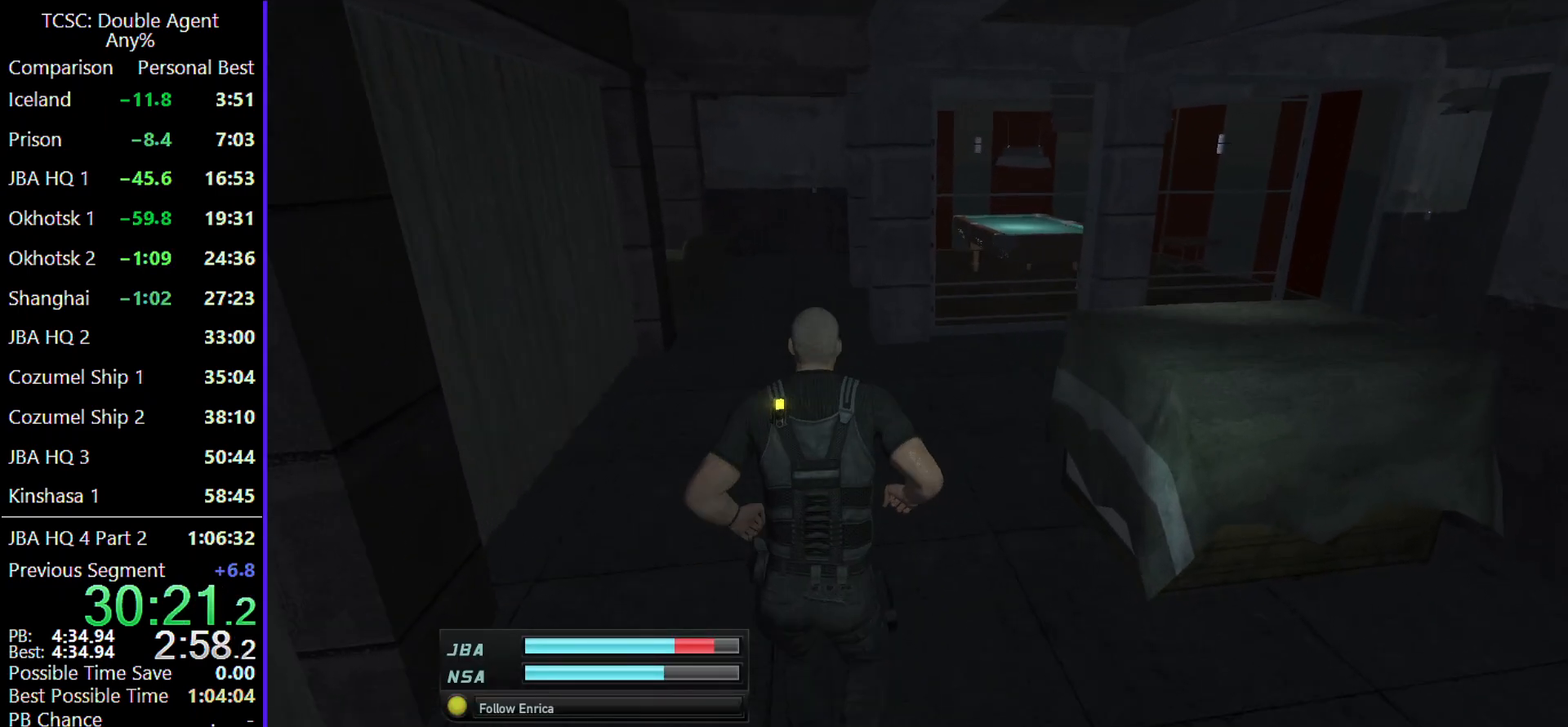
{"keys": ["d", "w"], "mouse": [], "events": [[433, "d", "down"]]}